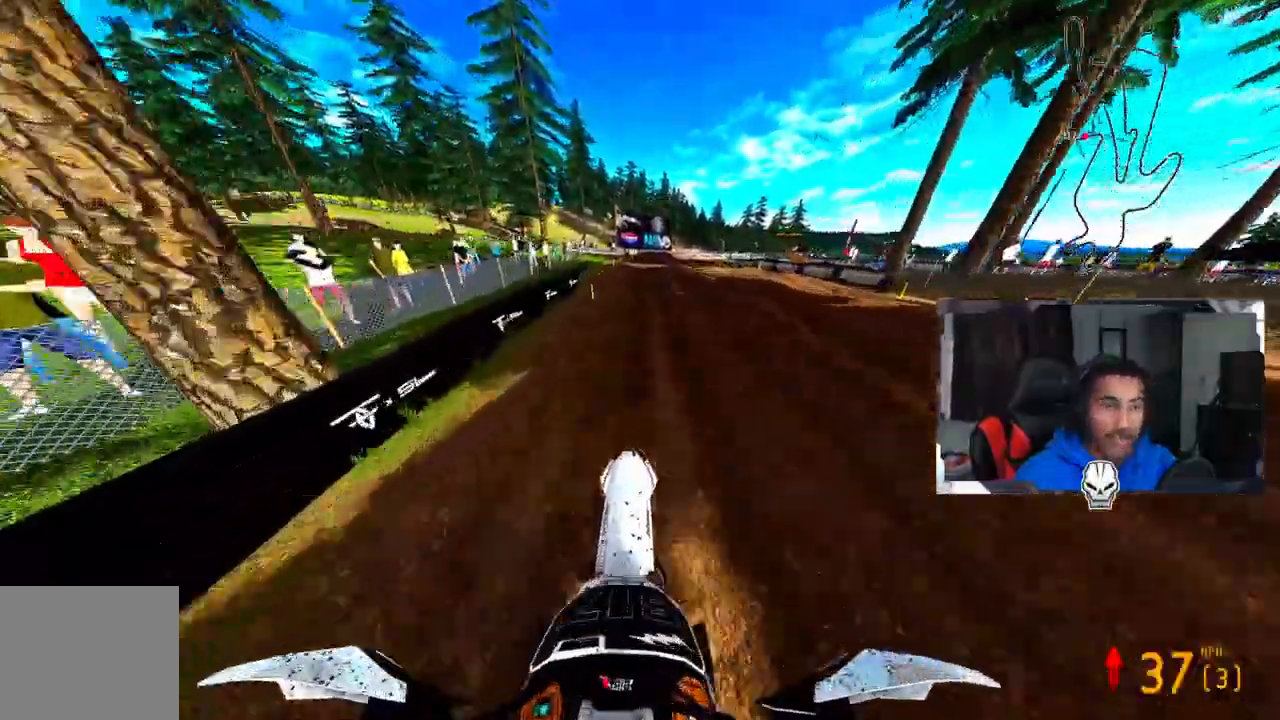
Gameplay with a controller (PlayStation layout); each line is a JSON object with the inputs held at the frame after it (dt_ms = milliseconds from this image to that frame). "events" lists button and stick changes between this image and that frame as [ms after this image, input, new state], when the widget could be followed in between. Not read: R1.
{"dt_ms": 1000, "buttons": [], "left_stick": "center", "right_stick": "center"}
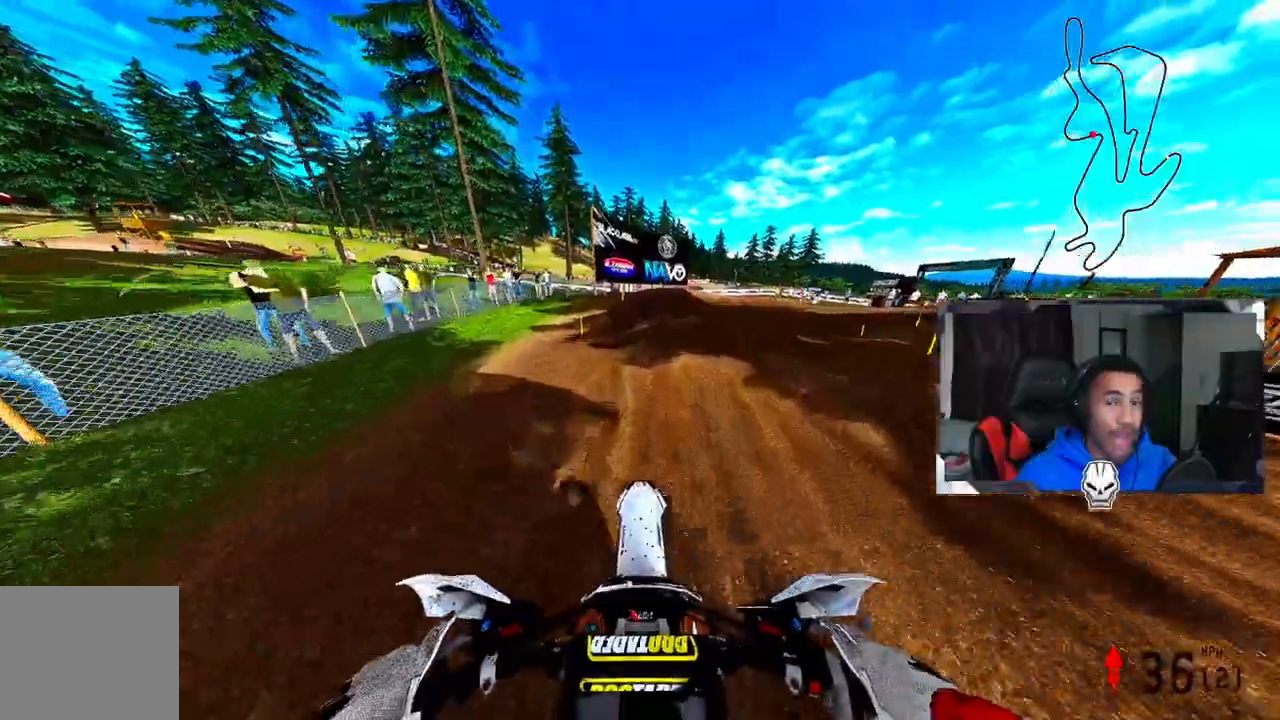
{"dt_ms": 500, "buttons": [], "left_stick": "up-right", "right_stick": "center", "events": [[83, "TRIANGLE", "down"], [217, "TRIANGLE", "up"], [317, "R3", "down"], [450, "R3", "up"], [483, "left_stick", "up-right"]]}
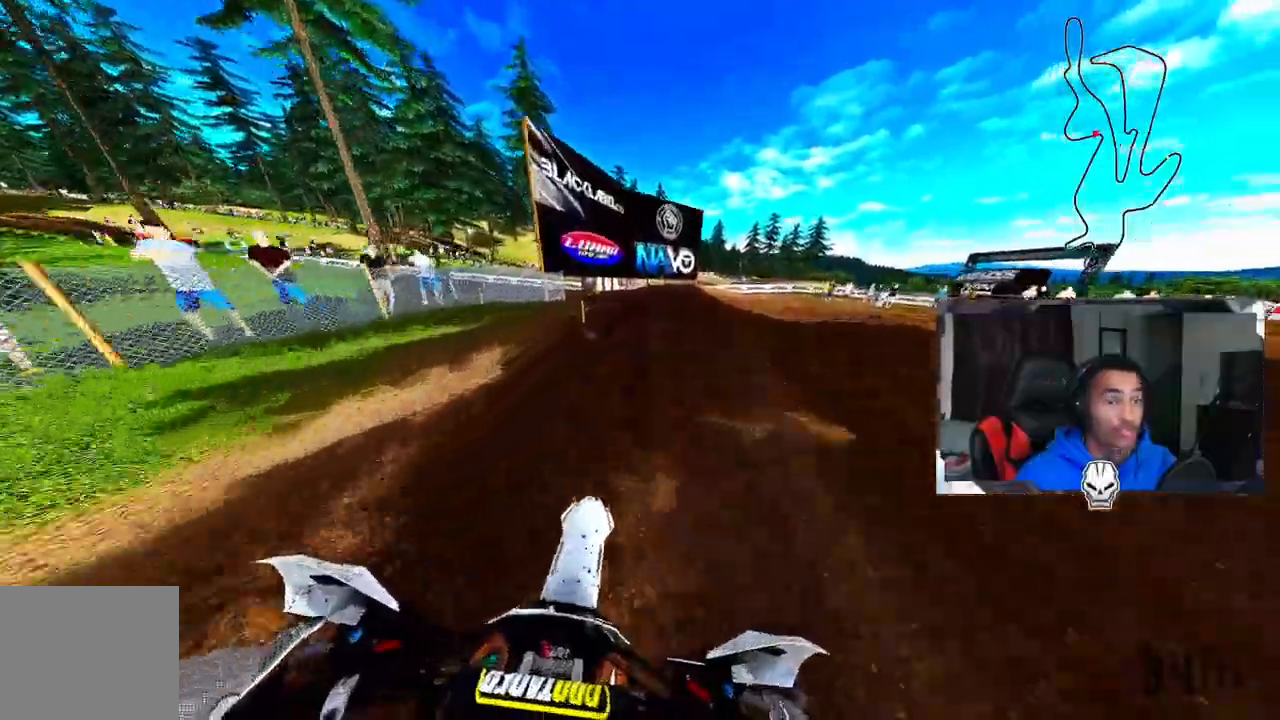
{"dt_ms": 500, "buttons": [], "left_stick": "up-right", "right_stick": "center", "events": []}
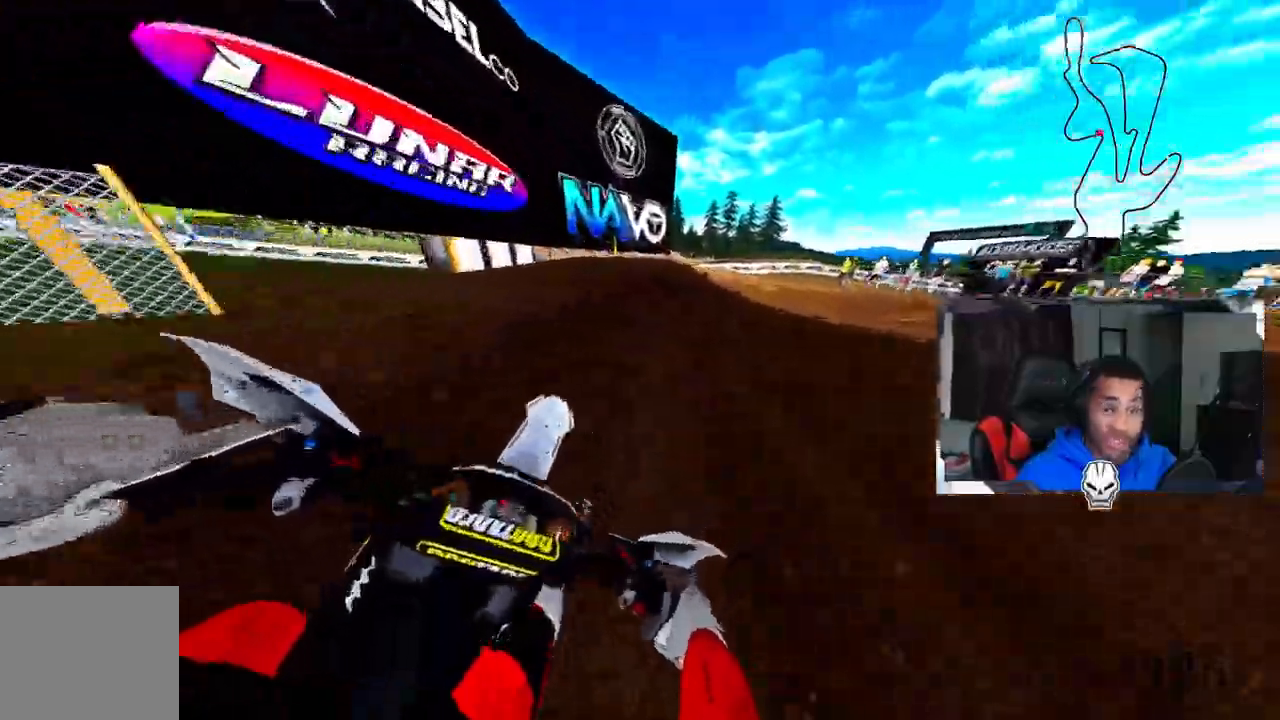
{"dt_ms": 500, "buttons": [], "left_stick": "up-right", "right_stick": "up-left", "events": [[283, "right_stick", "up-left"]]}
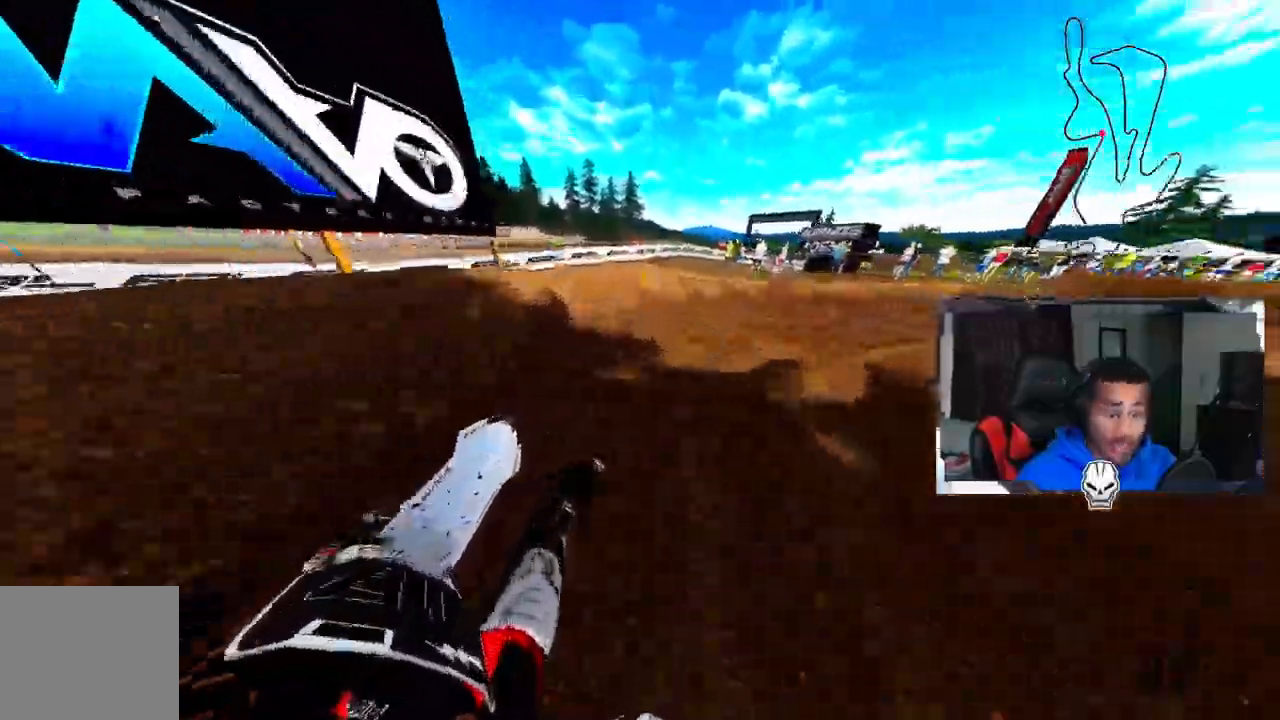
{"dt_ms": 500, "buttons": ["R2"], "left_stick": "up-right", "right_stick": "up", "events": [[217, "right_stick", "up"], [417, "R2", "down"]]}
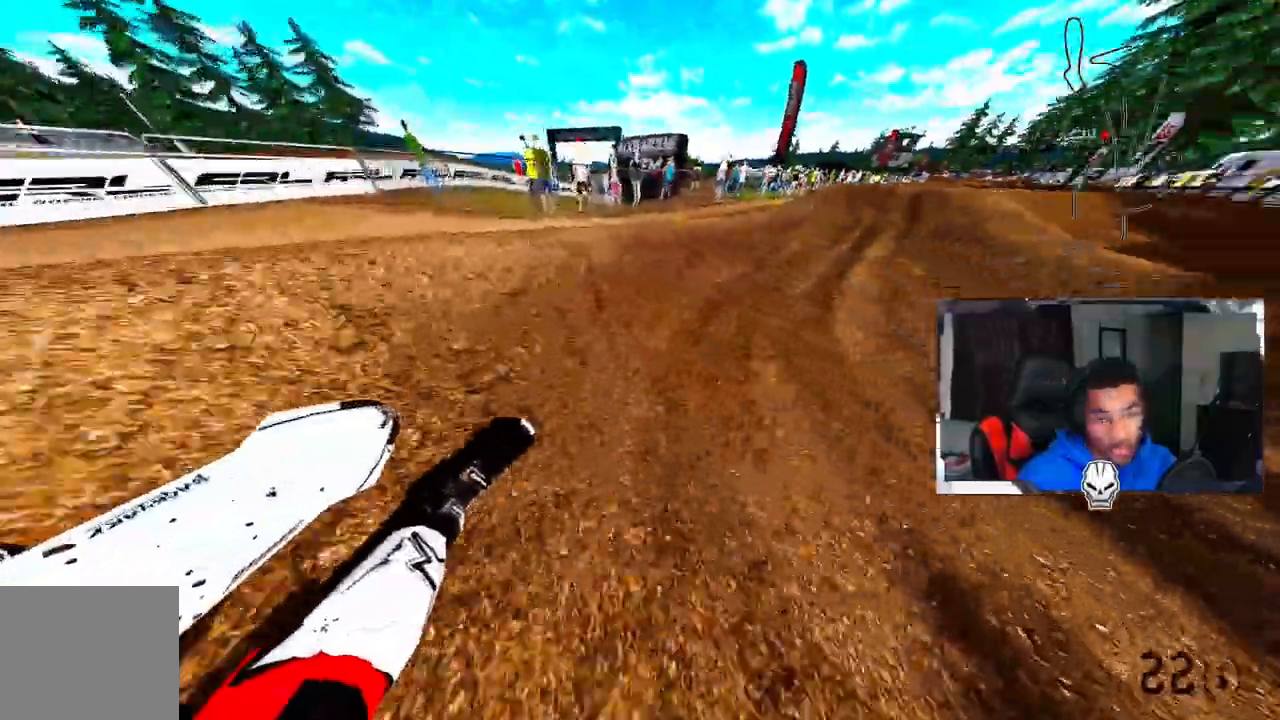
{"dt_ms": 500, "buttons": ["R2"], "left_stick": "up-right", "right_stick": "up", "events": [[267, "TRIANGLE", "down"], [317, "TRIANGLE", "up"]]}
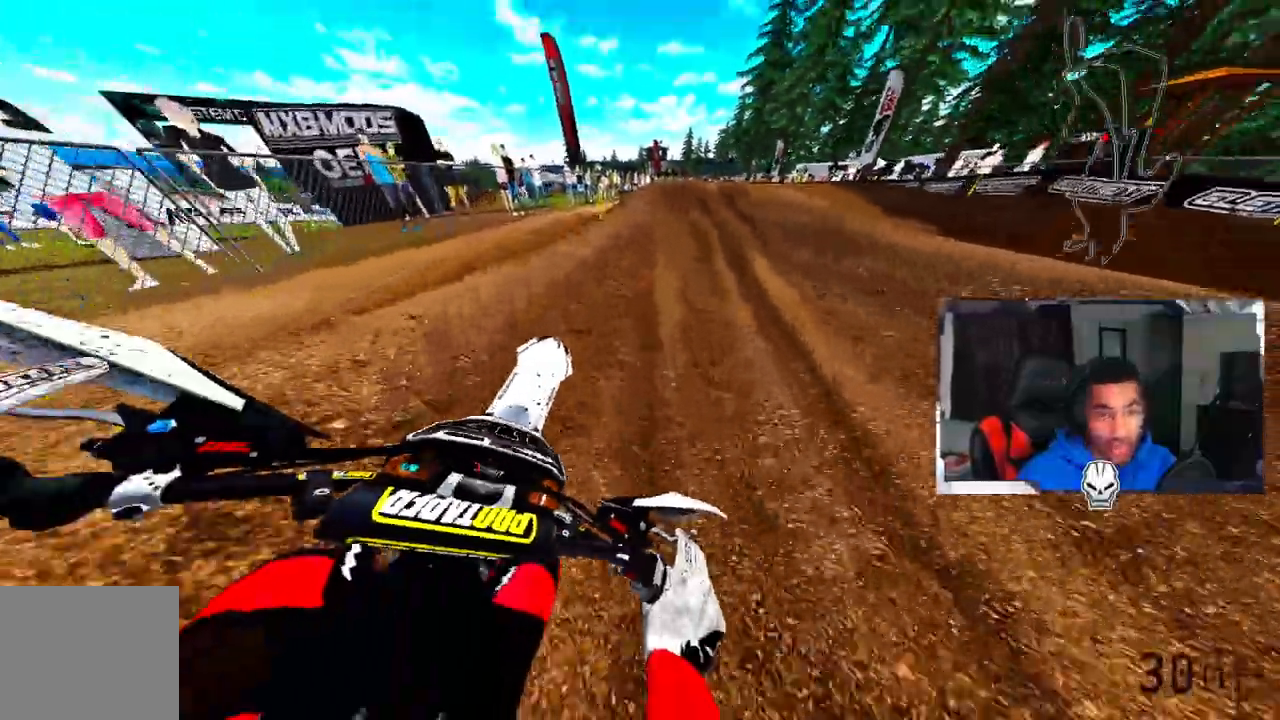
{"dt_ms": 500, "buttons": ["CROSS", "R2"], "left_stick": "center", "right_stick": "right", "events": [[217, "R3", "down"], [217, "right_stick", "center"], [350, "R3", "up"], [350, "right_stick", "right"], [433, "left_stick", "center"], [450, "CROSS", "down"]]}
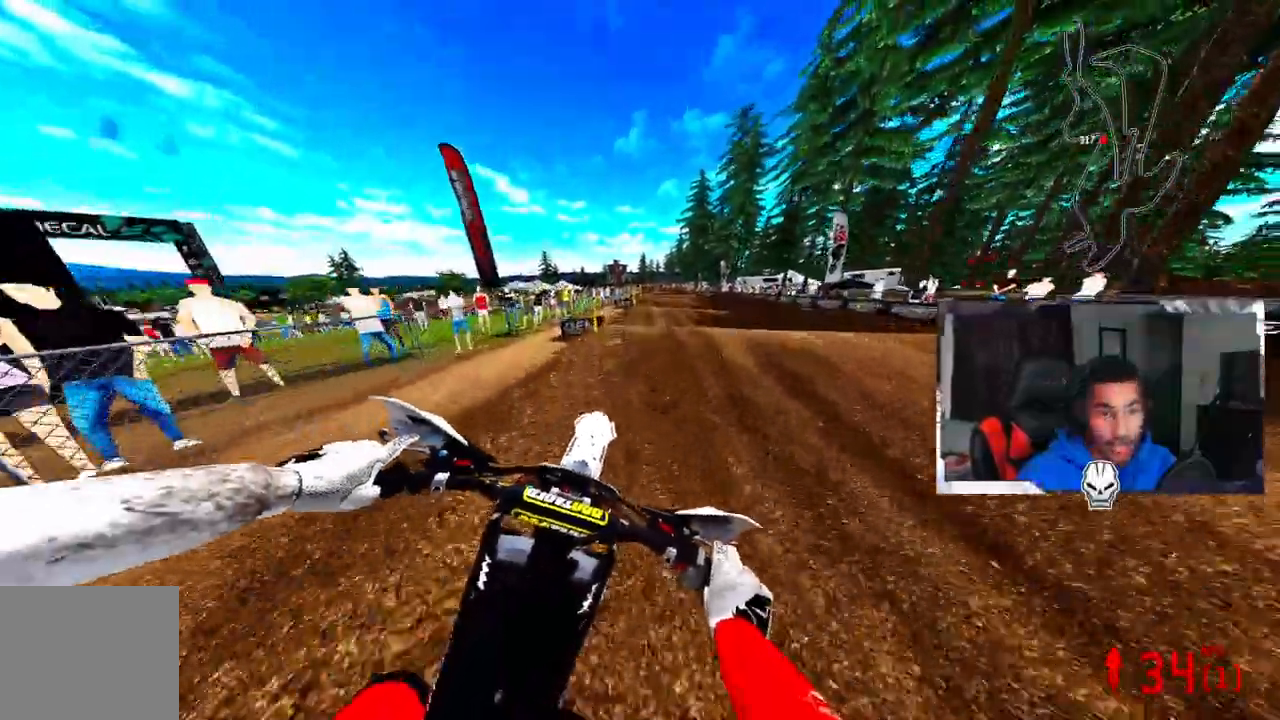
{"dt_ms": 1000, "buttons": ["R2"], "left_stick": "center", "right_stick": "center"}
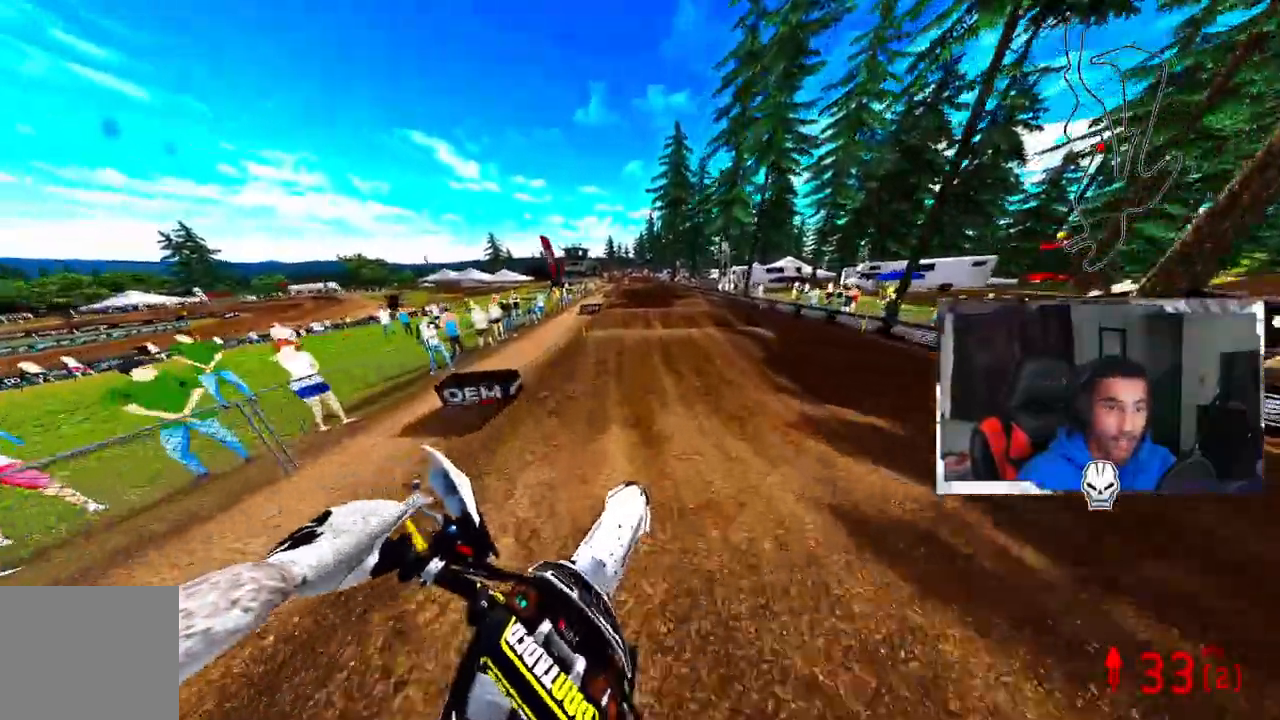
{"dt_ms": 500, "buttons": ["R2"], "left_stick": "center", "right_stick": "up", "events": [[150, "CROSS", "down"], [300, "CROSS", "up"], [300, "right_stick", "up"], [433, "R2", "up"], [500, "R2", "down"]]}
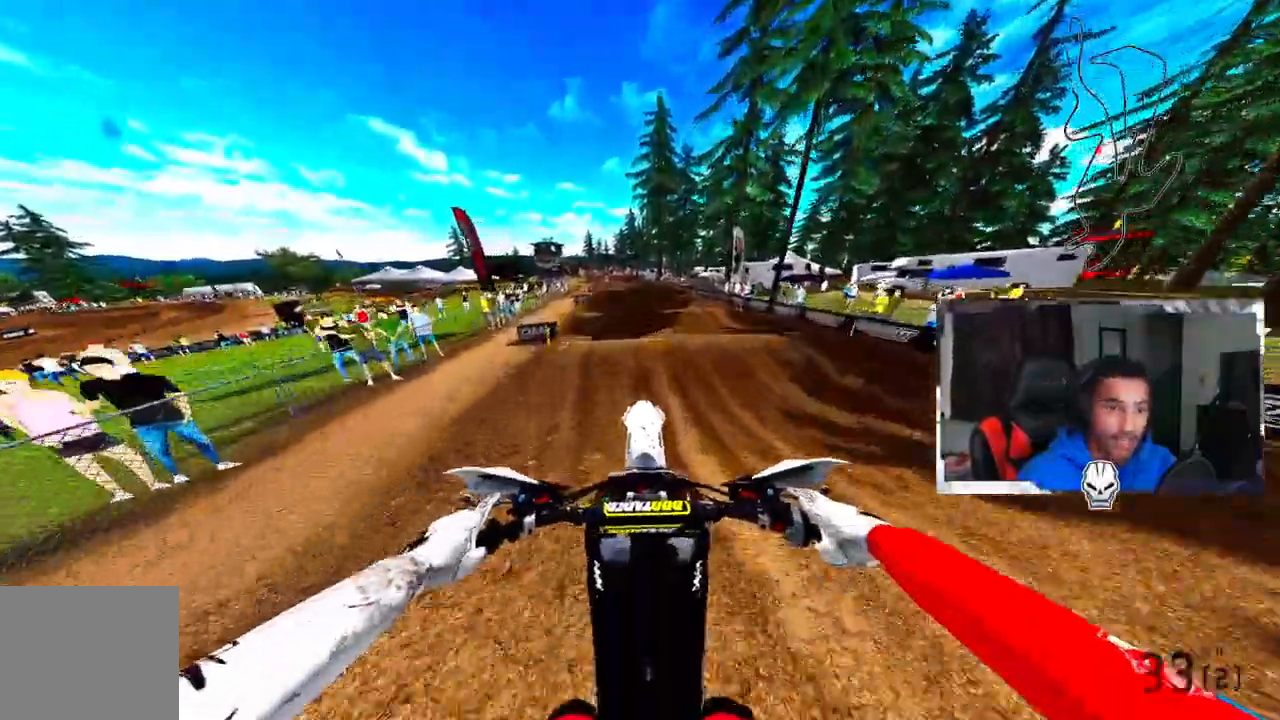
{"dt_ms": 500, "buttons": ["R2"], "left_stick": "center", "right_stick": "center", "events": [[250, "R2", "up"], [283, "right_stick", "center"], [500, "R2", "down"]]}
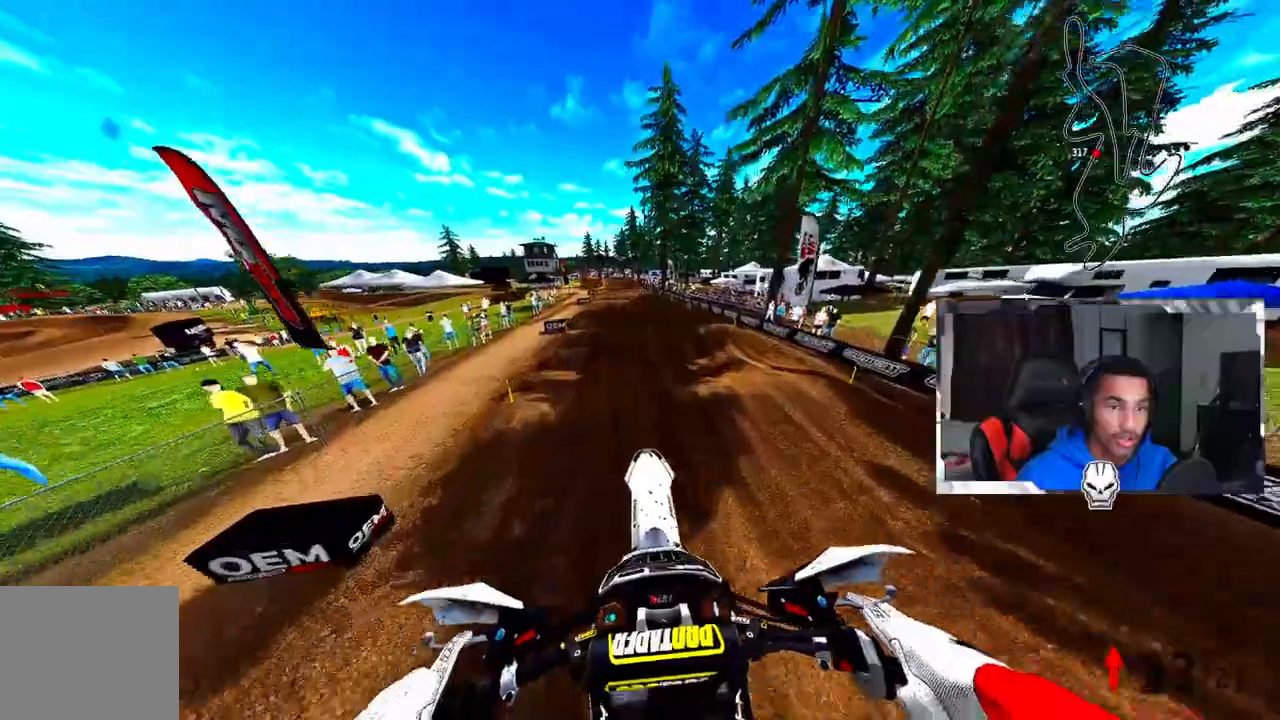
{"dt_ms": 500, "buttons": ["R2"], "left_stick": "center", "right_stick": "center", "events": []}
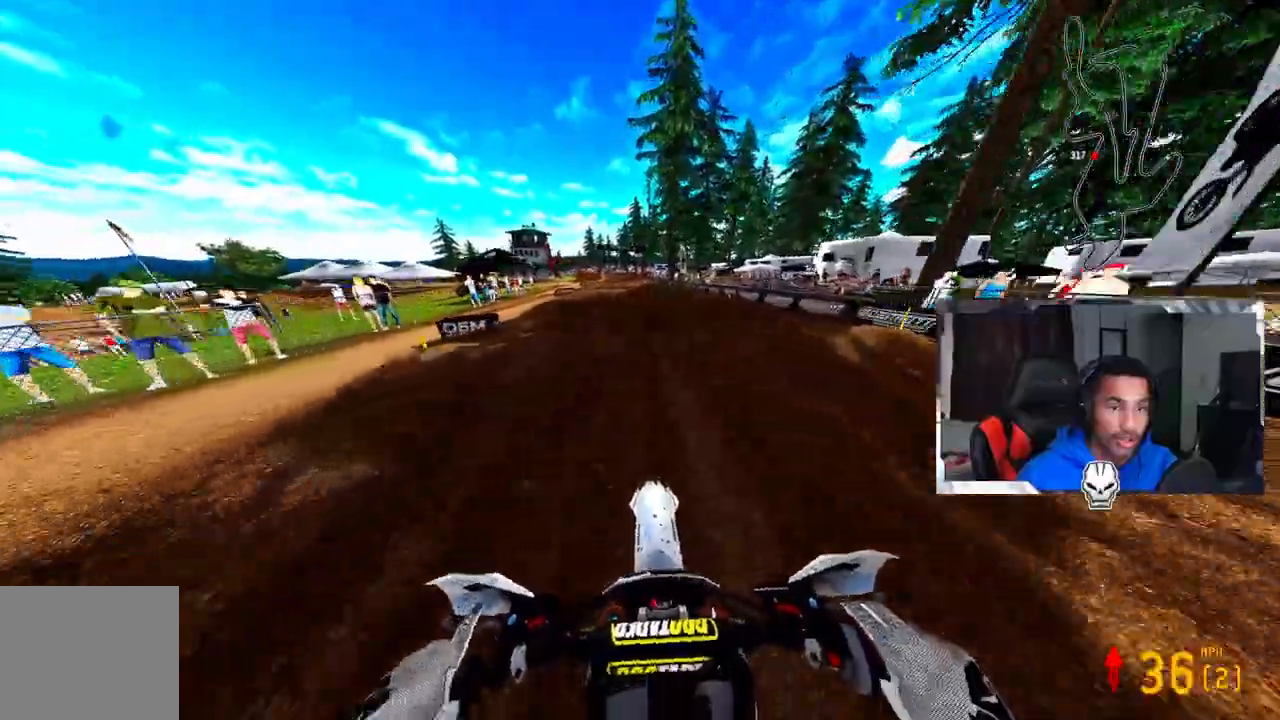
{"dt_ms": 500, "buttons": [], "left_stick": "center", "right_stick": "up", "events": [[117, "right_stick", "up"], [400, "R2", "up"]]}
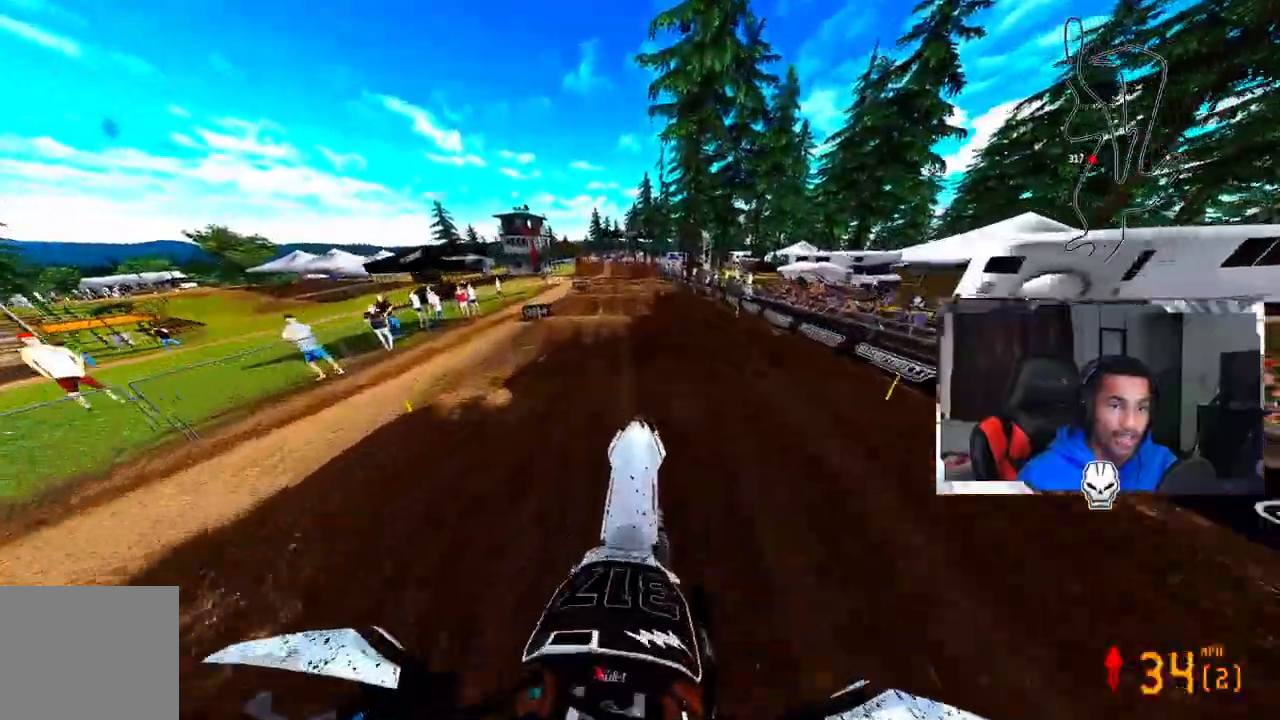
{"dt_ms": 500, "buttons": ["R2"], "left_stick": "up-left", "right_stick": "center", "events": [[100, "right_stick", "center"], [117, "left_stick", "up-left"], [233, "R2", "down"]]}
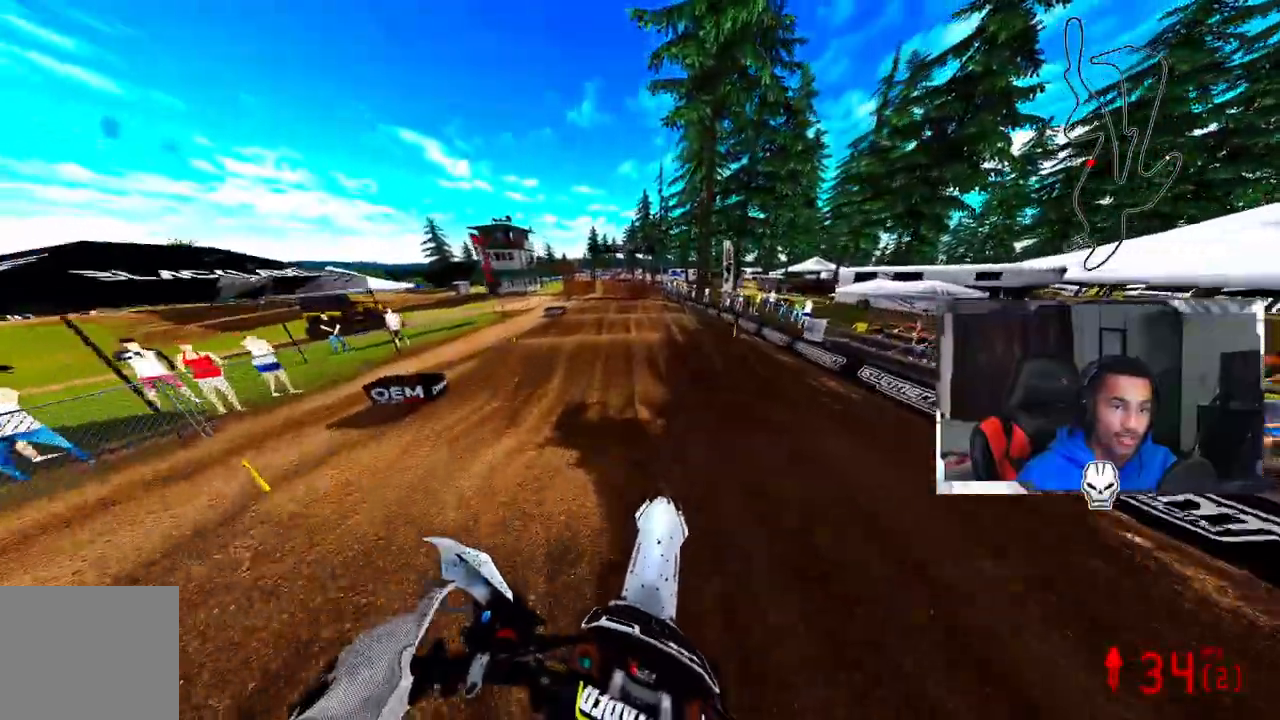
{"dt_ms": 500, "buttons": ["R2"], "left_stick": "center", "right_stick": "up", "events": [[233, "left_stick", "center"], [400, "right_stick", "up"]]}
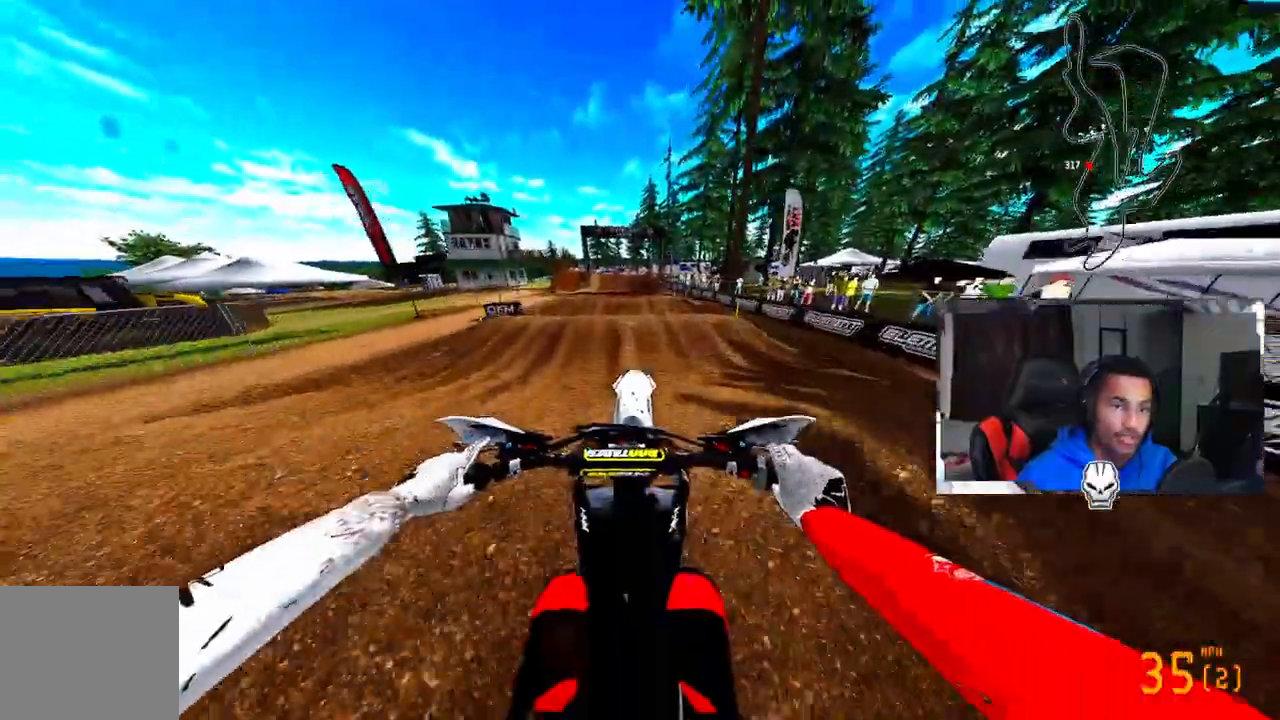
{"dt_ms": 500, "buttons": [], "left_stick": "center", "right_stick": "center", "events": [[317, "R2", "up"], [450, "right_stick", "center"]]}
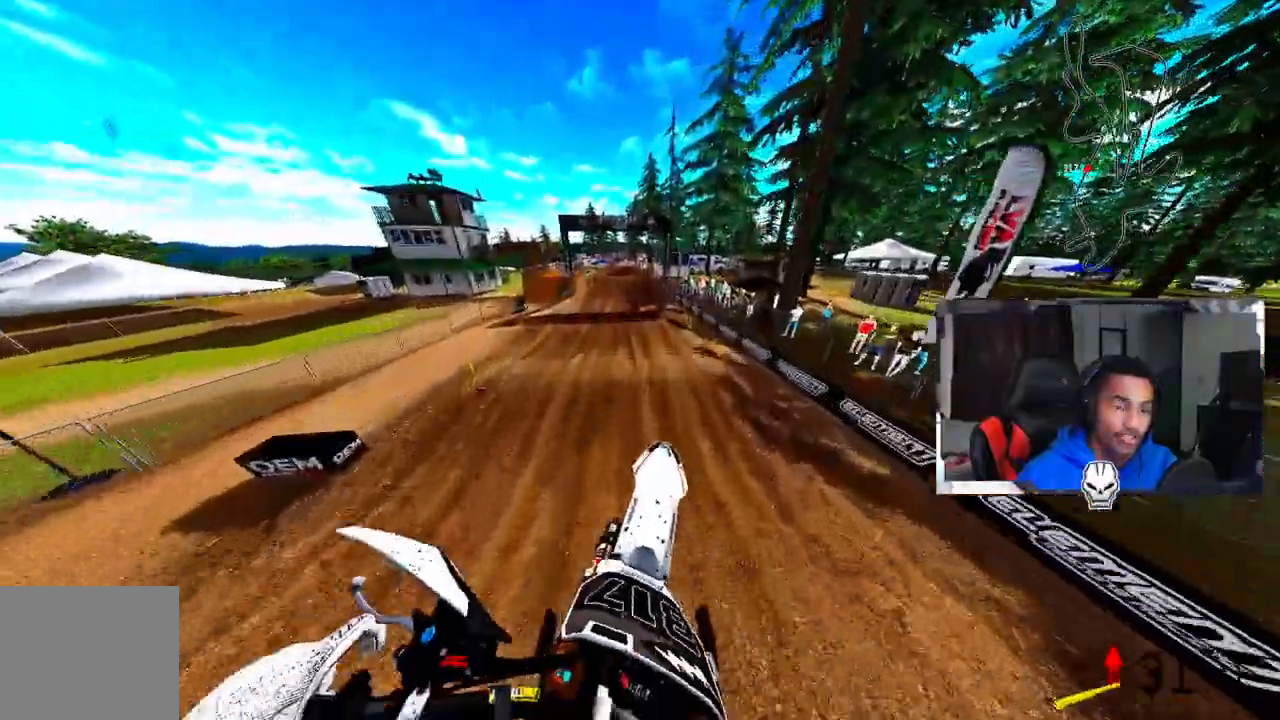
{"dt_ms": 500, "buttons": ["R2"], "left_stick": "center", "right_stick": "center", "events": [[17, "left_stick", "up-left"], [133, "R2", "down"], [133, "left_stick", "center"]]}
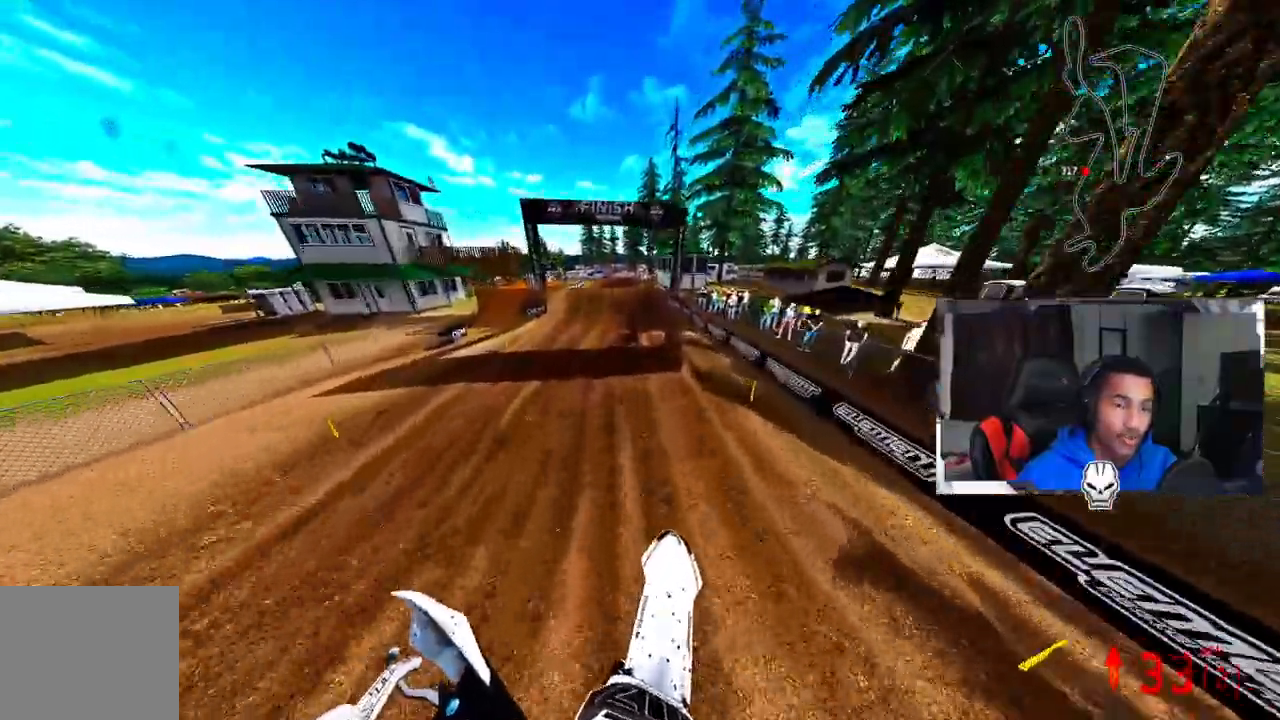
{"dt_ms": 500, "buttons": ["R2"], "left_stick": "center", "right_stick": "up", "events": [[250, "right_stick", "up"]]}
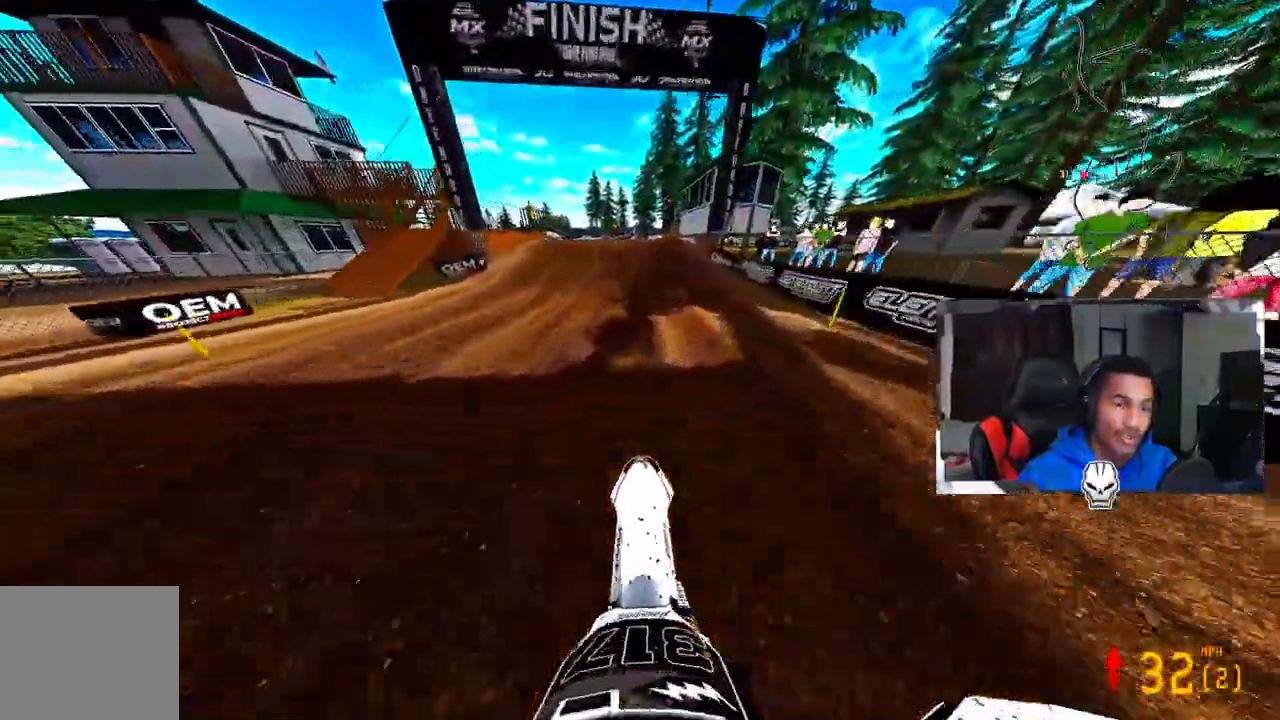
{"dt_ms": 500, "buttons": ["R2"], "left_stick": "center", "right_stick": "center", "events": [[217, "right_stick", "center"]]}
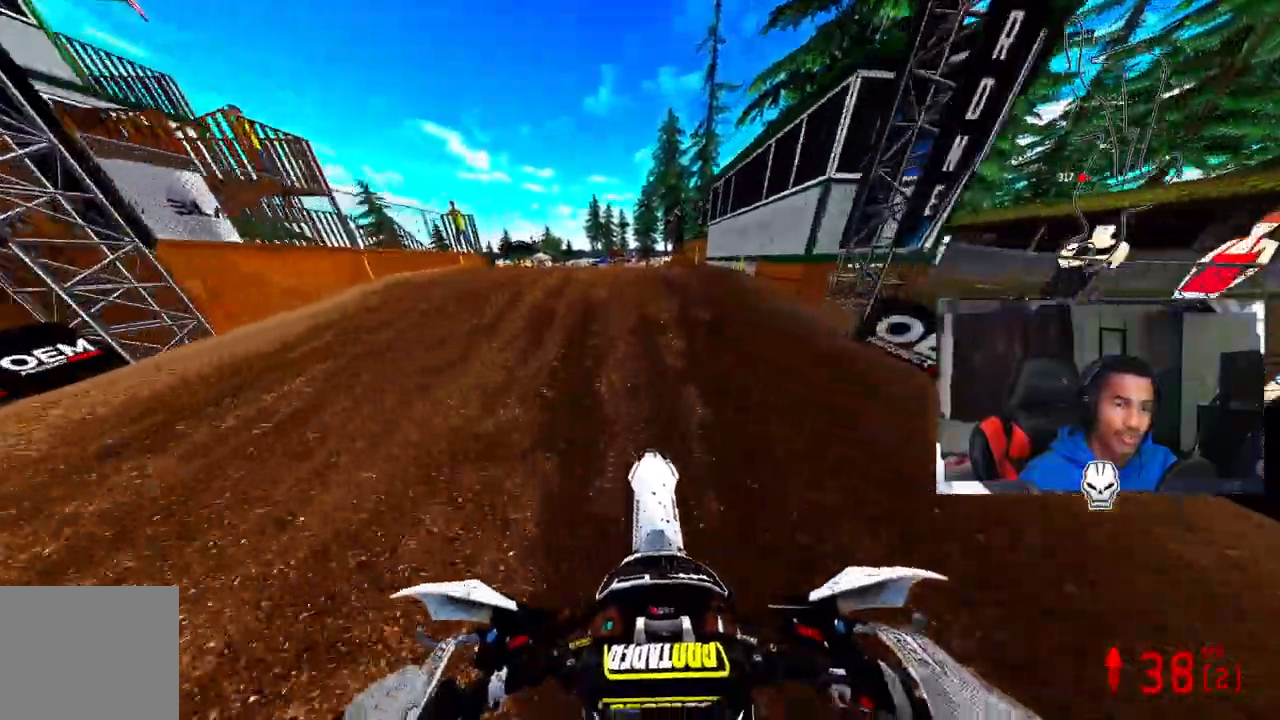
{"dt_ms": 500, "buttons": ["R2"], "left_stick": "center", "right_stick": "up", "events": [[100, "right_stick", "up"]]}
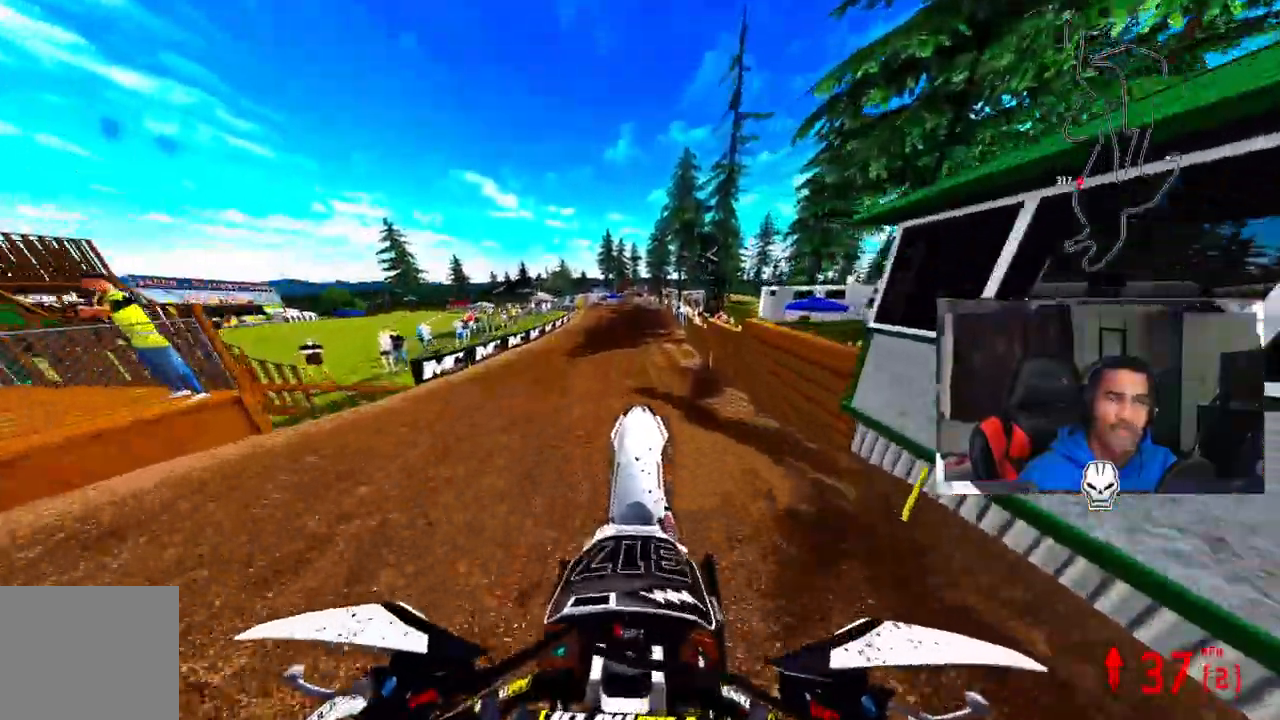
{"dt_ms": 500, "buttons": [], "left_stick": "up-left", "right_stick": "up", "events": [[117, "R2", "up"], [500, "left_stick", "up-left"]]}
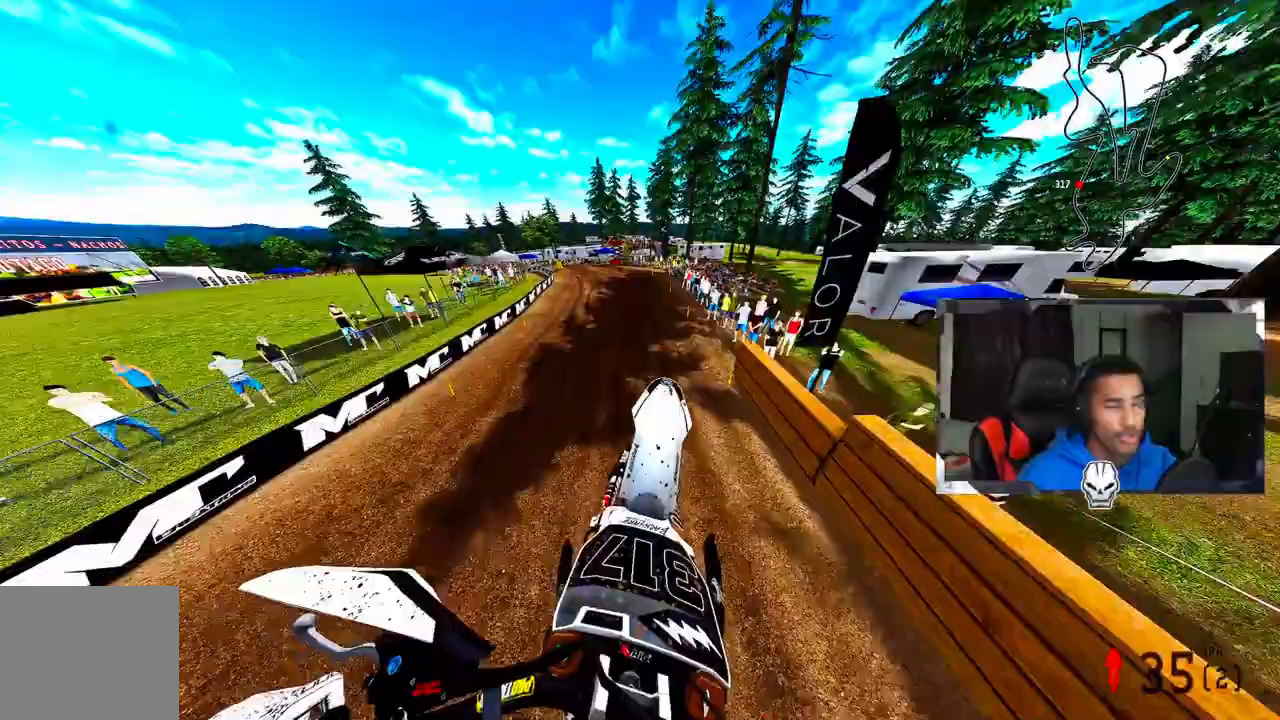
{"dt_ms": 500, "buttons": ["R2"], "left_stick": "up-left", "right_stick": "up", "events": [[67, "R2", "down"]]}
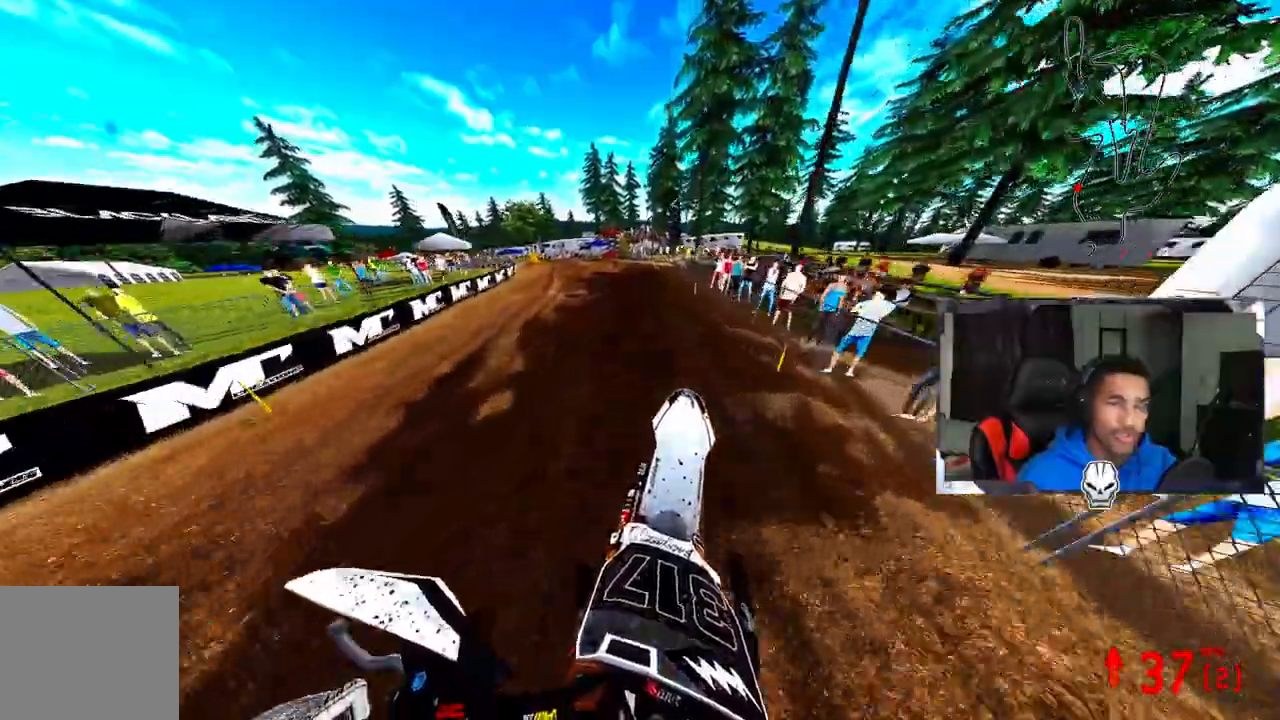
{"dt_ms": 500, "buttons": ["R2"], "left_stick": "up-left", "right_stick": "center", "events": [[183, "R3", "down"], [183, "right_stick", "center"], [233, "R2", "up"], [233, "R3", "up"], [433, "R2", "down"]]}
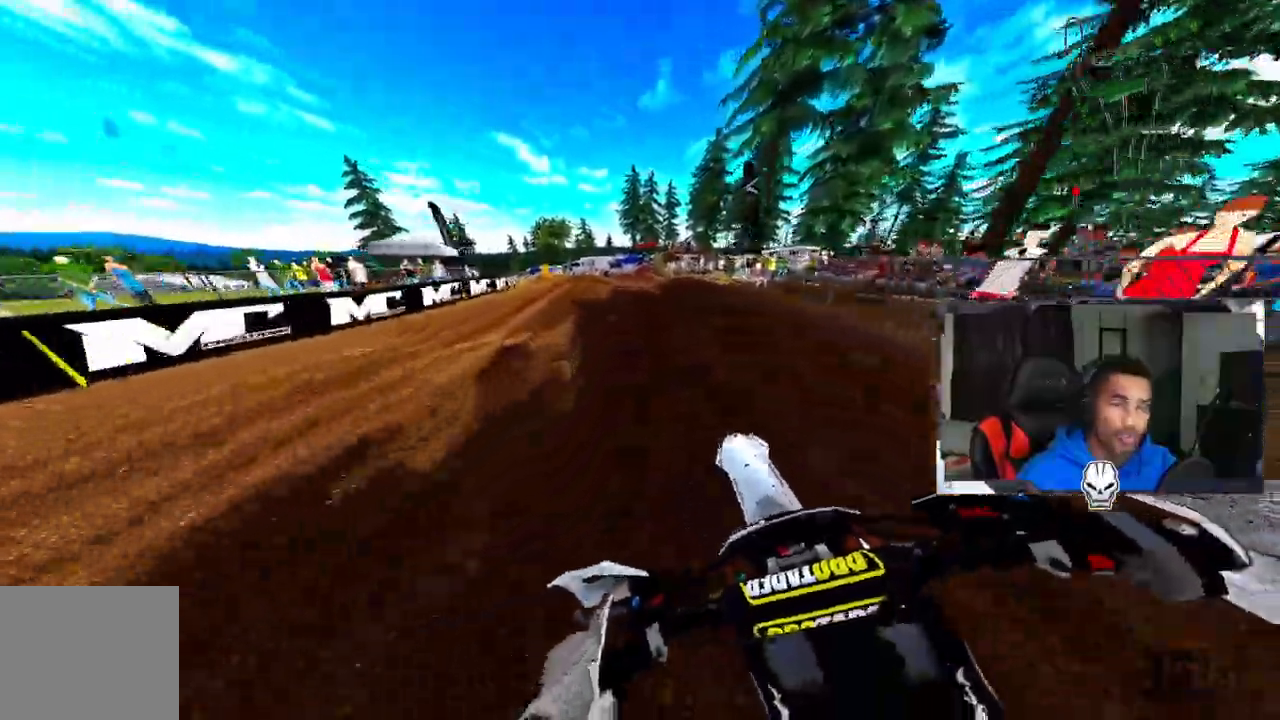
{"dt_ms": 500, "buttons": ["CROSS", "R2"], "left_stick": "up-left", "right_stick": "center", "events": [[400, "CROSS", "down"]]}
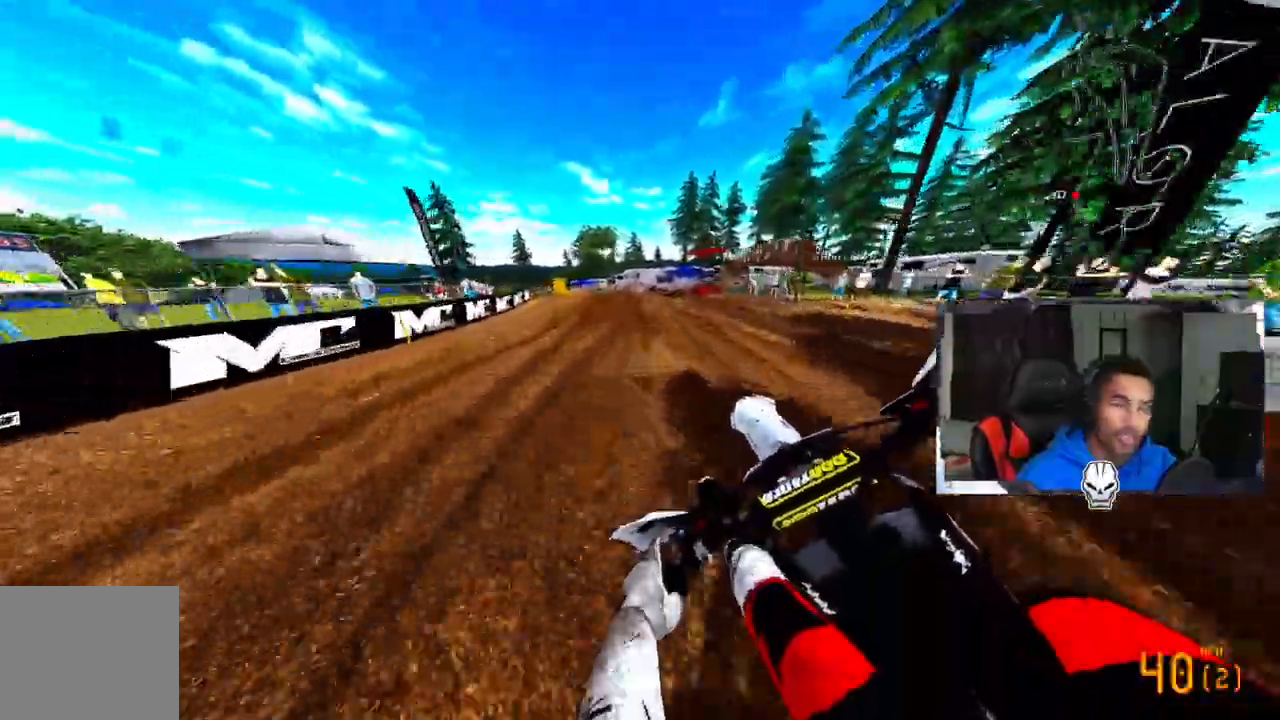
{"dt_ms": 500, "buttons": ["R2"], "left_stick": "up-left", "right_stick": "center", "events": [[17, "CROSS", "up"]]}
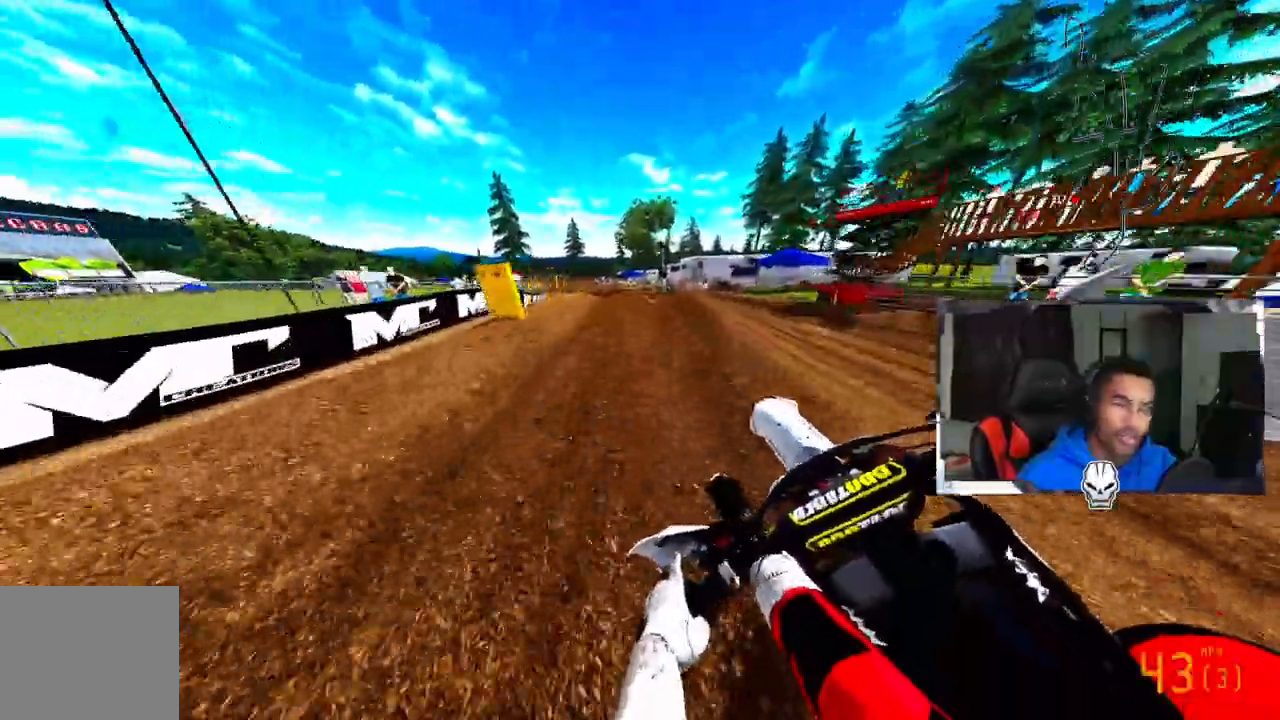
{"dt_ms": 500, "buttons": ["R2"], "left_stick": "up-left", "right_stick": "center", "events": [[217, "R3", "down"], [333, "R3", "up"]]}
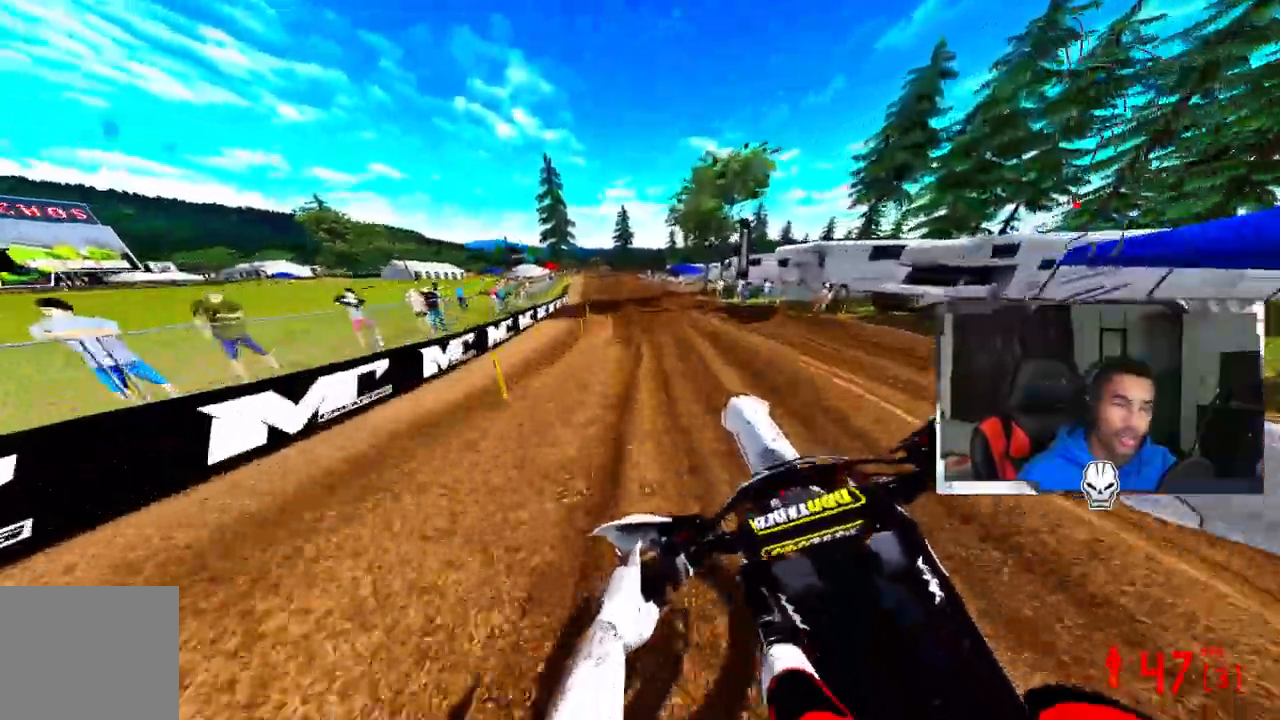
{"dt_ms": 500, "buttons": ["R2"], "left_stick": "up-left", "right_stick": "up", "events": [[100, "right_stick", "up"], [133, "R2", "up"], [333, "R2", "down"]]}
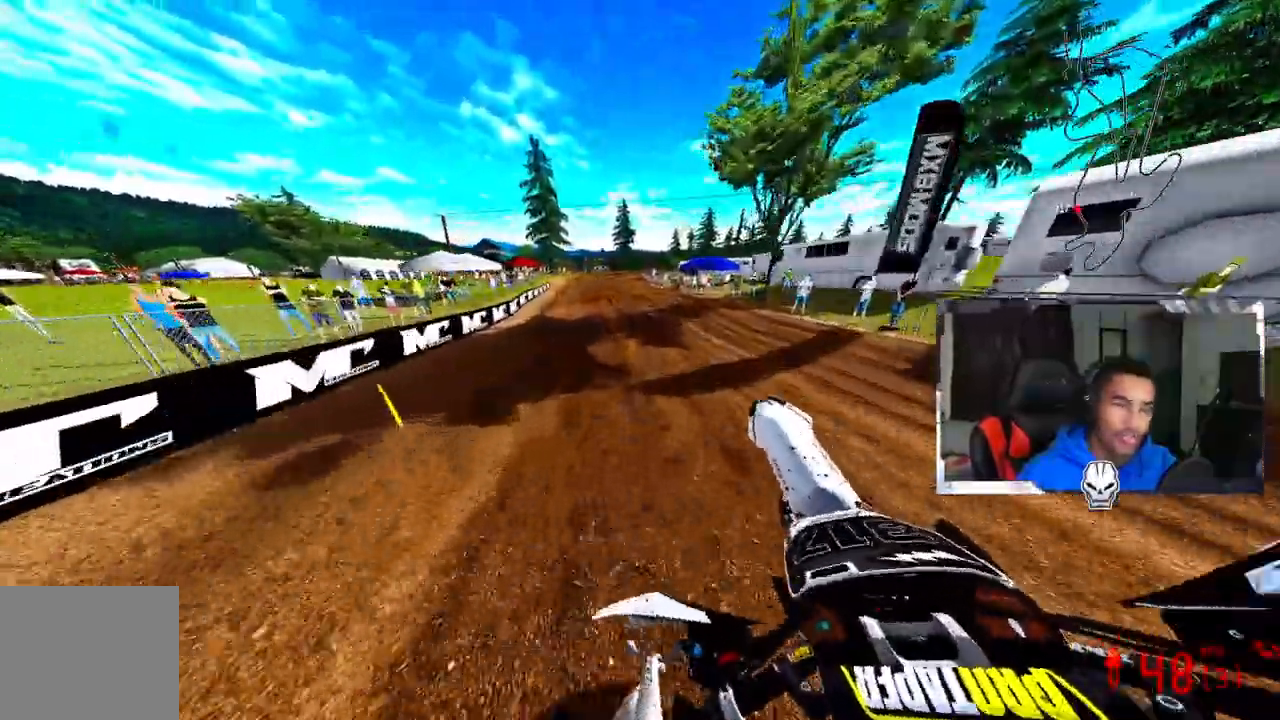
{"dt_ms": 500, "buttons": ["R2"], "left_stick": "up-left", "right_stick": "up", "events": [[350, "R2", "up"], [483, "R2", "down"]]}
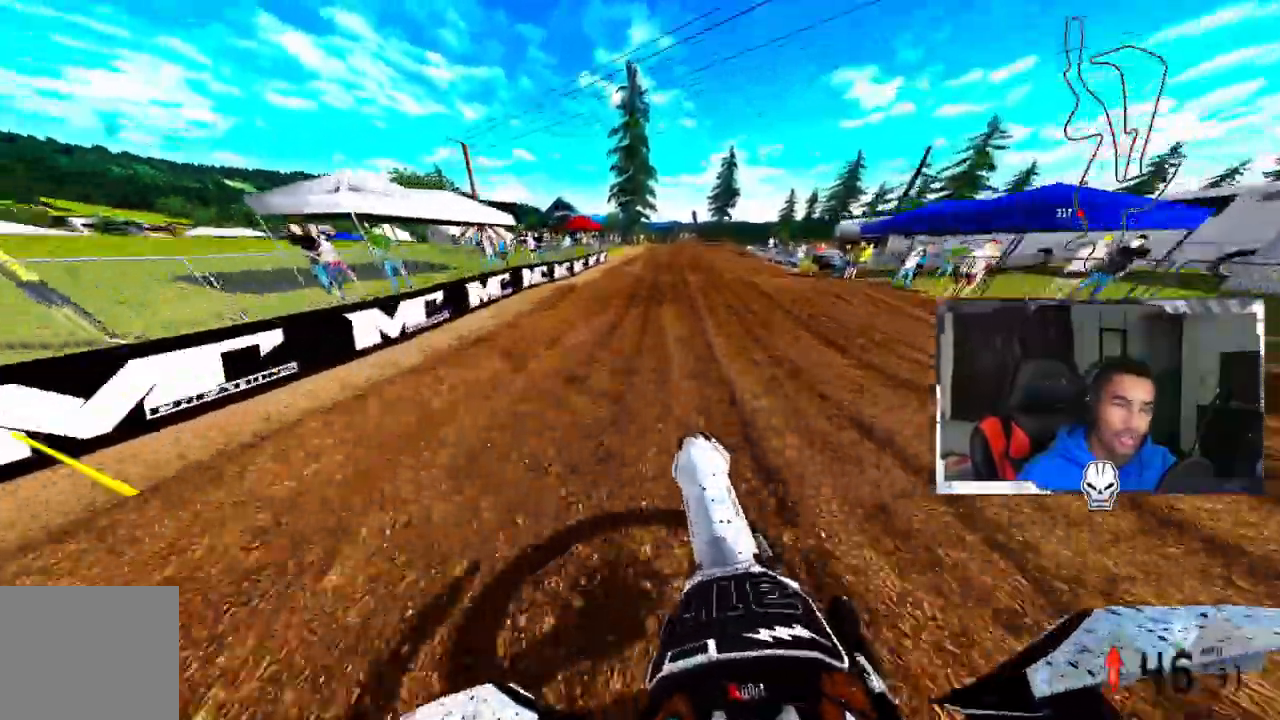
{"dt_ms": 500, "buttons": [], "left_stick": "right", "right_stick": "center", "events": [[50, "left_stick", "center"], [117, "R2", "up"], [133, "right_stick", "center"], [217, "left_stick", "up-right"], [233, "TRIANGLE", "down"], [317, "TRIANGLE", "up"], [450, "left_stick", "right"]]}
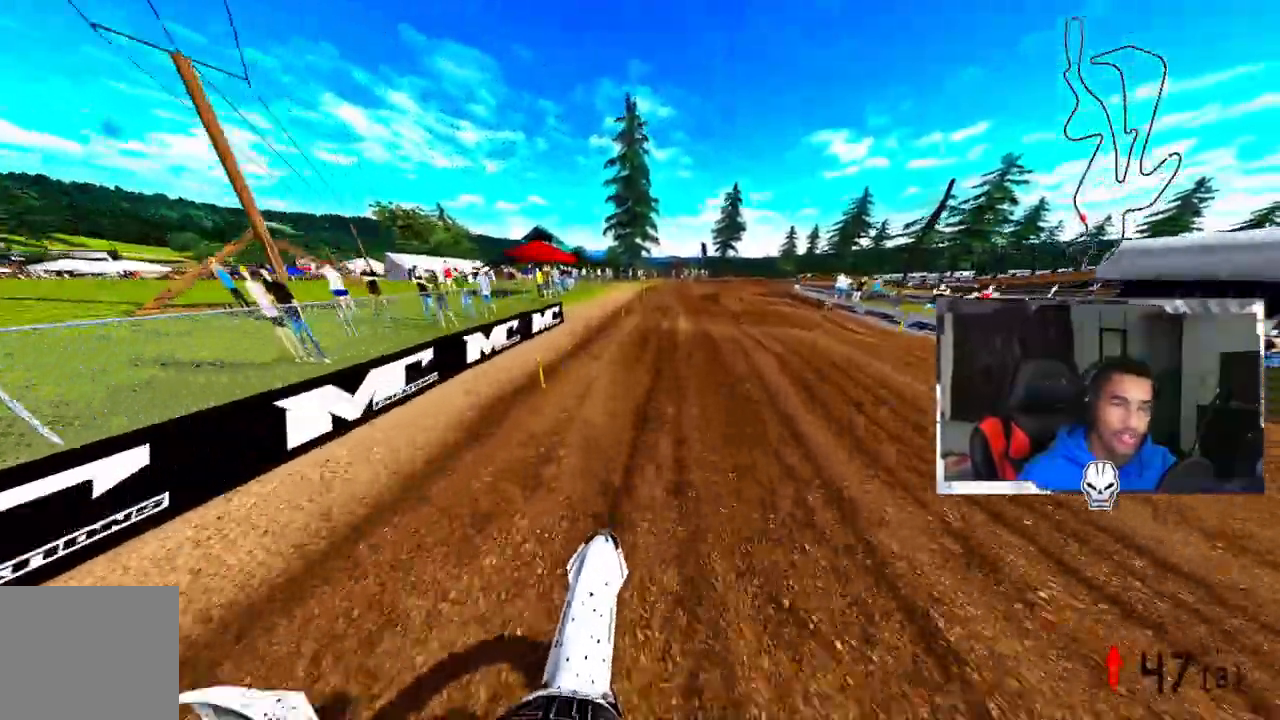
{"dt_ms": 500, "buttons": [], "left_stick": "right", "right_stick": "center", "events": [[300, "TRIANGLE", "down"], [483, "TRIANGLE", "up"]]}